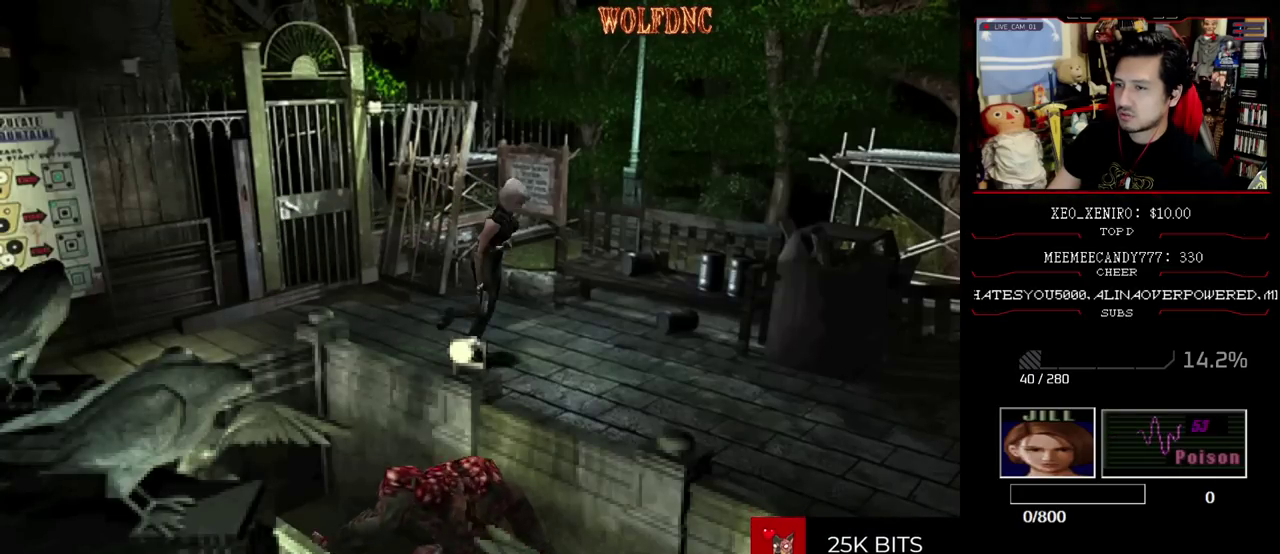
Gameplay with a controller (PlayStation layout); each line is a JSON object with the inputs held at the frame after it. "events" lists button and stick changes between this image and that frame as [ms after this image, input, new state], when the widget could be followed in between. Not read: L3 R3 other_buttons.
{"buttons": ["SQUARE", "DPAD_UP"], "events": [[100, "DPAD_RIGHT", "up"]]}
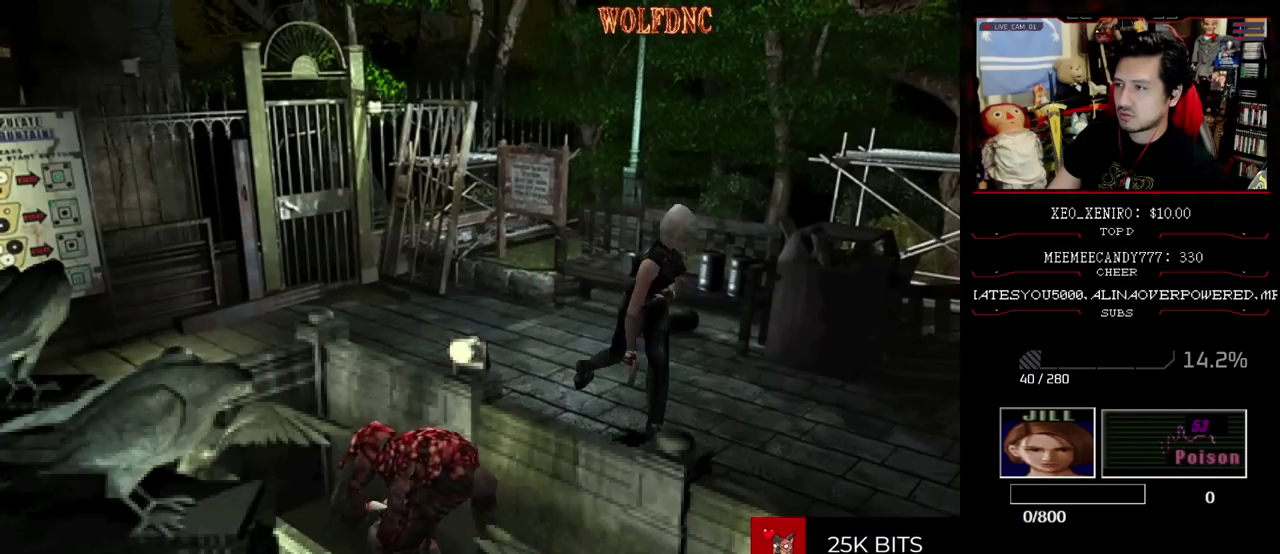
{"buttons": ["SQUARE", "DPAD_UP"], "events": [[117, "DPAD_LEFT", "down"], [167, "DPAD_LEFT", "up"], [217, "CROSS", "down"], [317, "CROSS", "up"], [400, "CROSS", "down"], [500, "CROSS", "up"]]}
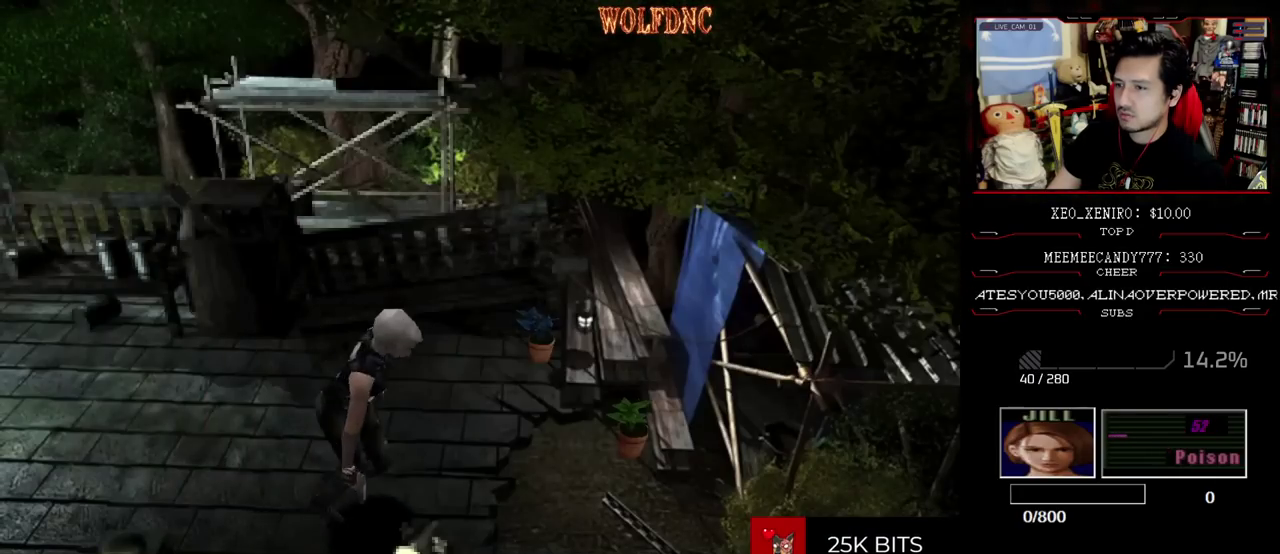
{"buttons": ["CROSS", "SQUARE", "DPAD_LEFT"], "events": [[50, "CROSS", "down"], [133, "CROSS", "up"], [183, "CROSS", "down"], [183, "DPAD_LEFT", "down"], [233, "CROSS", "up"], [450, "CROSS", "down"], [500, "DPAD_UP", "up"]]}
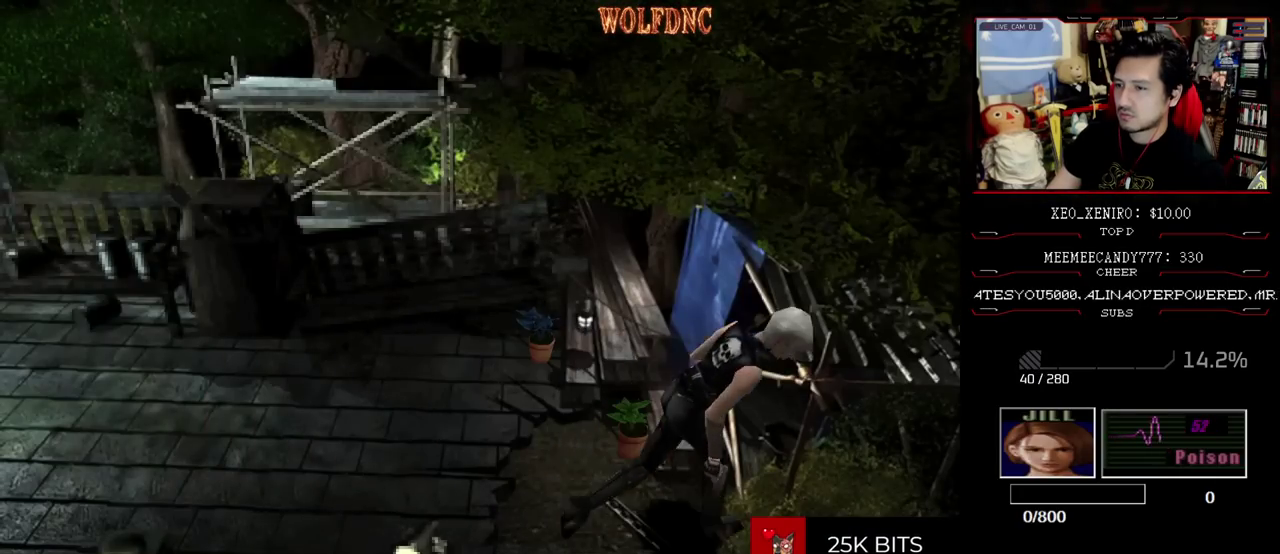
{"buttons": ["CROSS", "SQUARE", "DPAD_LEFT"], "events": [[50, "SQUARE", "up"], [83, "CROSS", "up"], [133, "CROSS", "down"], [133, "SQUARE", "down"], [183, "CROSS", "up"], [183, "SQUARE", "up"], [233, "CROSS", "down"], [233, "SQUARE", "down"], [283, "SQUARE", "up"], [317, "CROSS", "up"], [367, "CROSS", "down"], [367, "SQUARE", "down"], [417, "CROSS", "up"], [467, "CROSS", "down"]]}
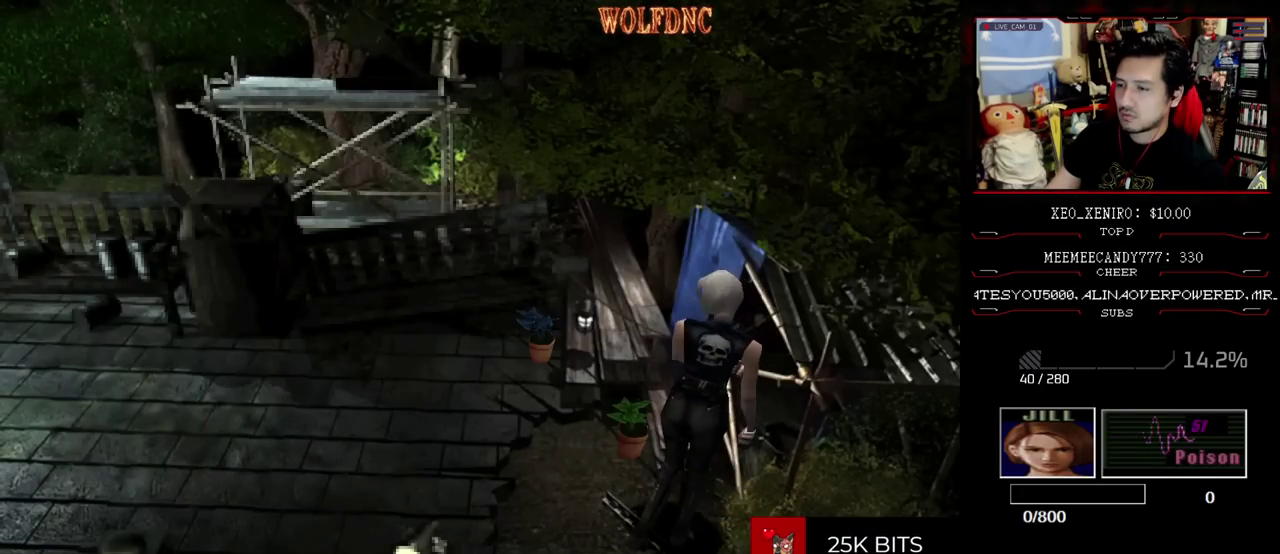
{"buttons": ["SQUARE", "DPAD_UP", "DPAD_LEFT"], "events": [[150, "CROSS", "up"], [150, "DPAD_UP", "down"], [200, "CROSS", "down"], [250, "CROSS", "up"], [333, "CROSS", "down"], [383, "CROSS", "up"], [433, "CROSS", "down"], [483, "CROSS", "up"]]}
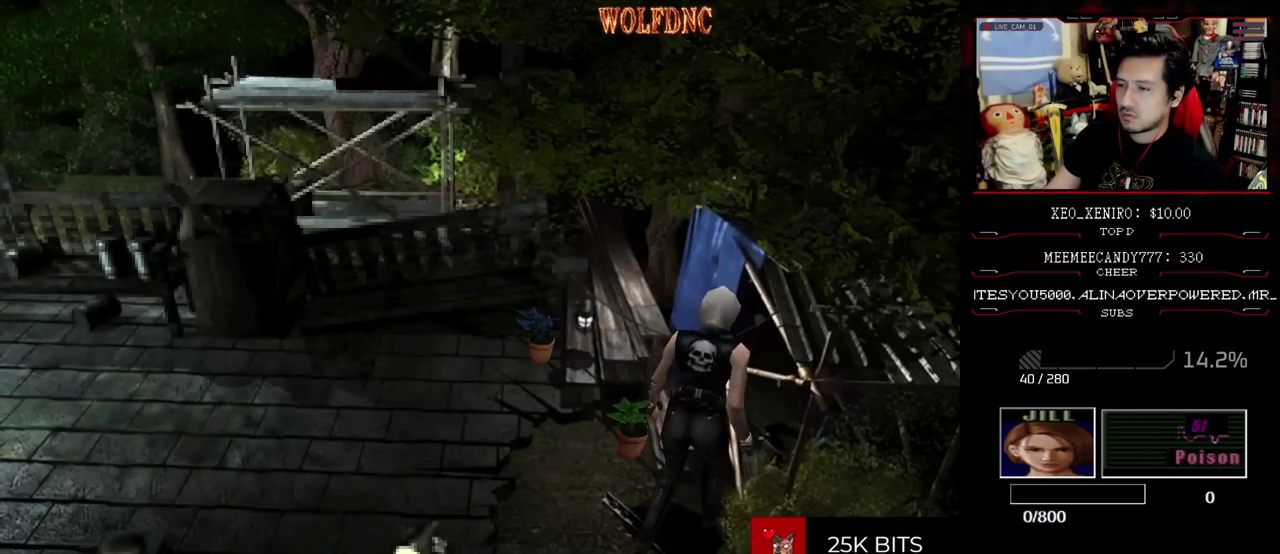
{"buttons": ["CROSS"], "events": [[33, "SQUARE", "up"], [67, "CROSS", "down"], [67, "DPAD_UP", "up"], [117, "DPAD_LEFT", "up"], [400, "CROSS", "up"], [450, "CROSS", "down"]]}
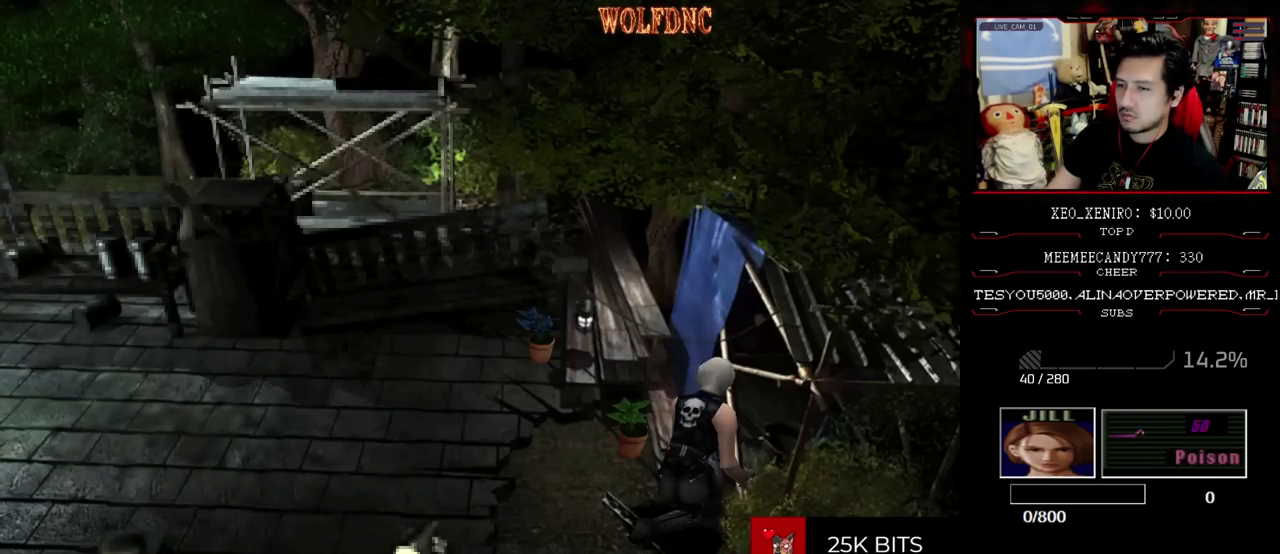
{"buttons": ["CROSS"], "events": [[133, "CROSS", "up"], [233, "CROSS", "down"]]}
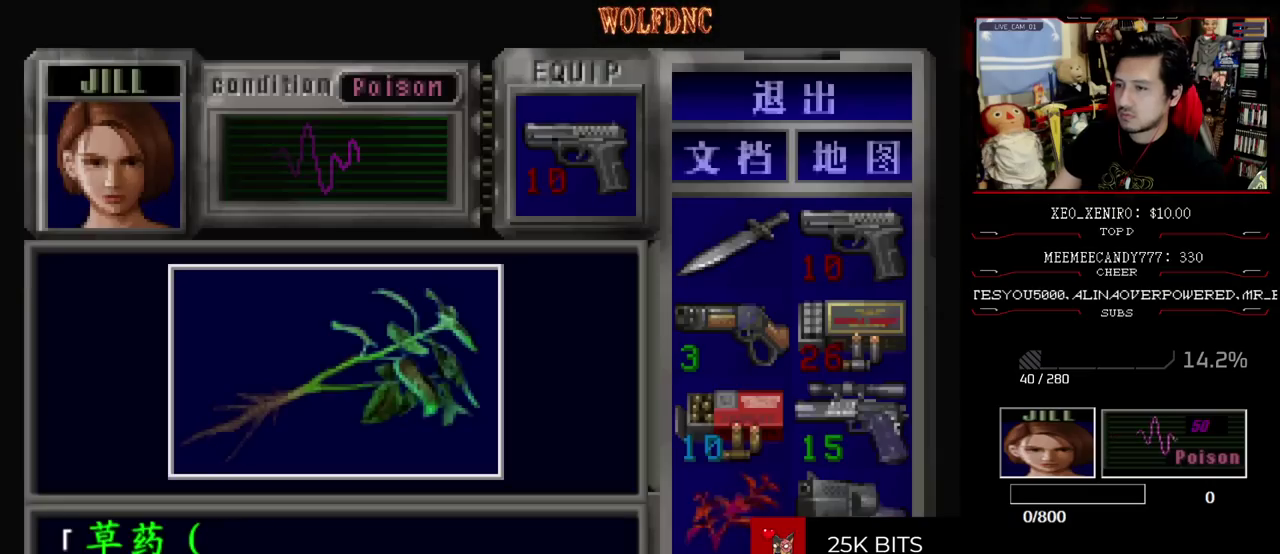
{"buttons": ["CROSS"], "events": []}
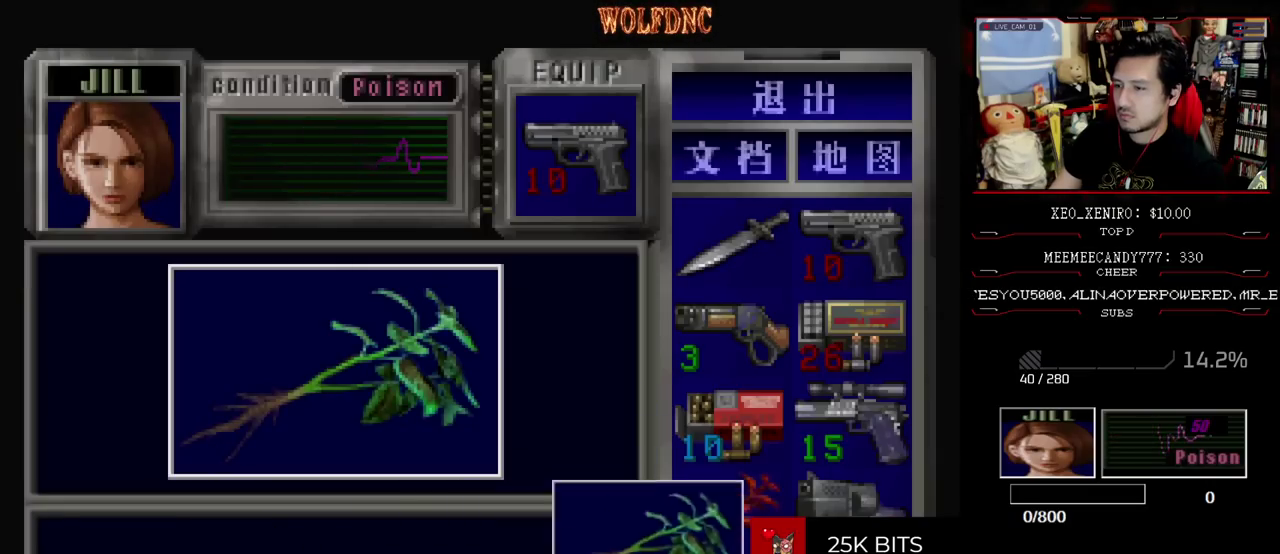
{"buttons": ["CIRCLE", "DPAD_LEFT"], "events": [[83, "SQUARE", "down"], [217, "DPAD_LEFT", "down"], [267, "SQUARE", "up"], [350, "CROSS", "up"], [450, "CIRCLE", "down"]]}
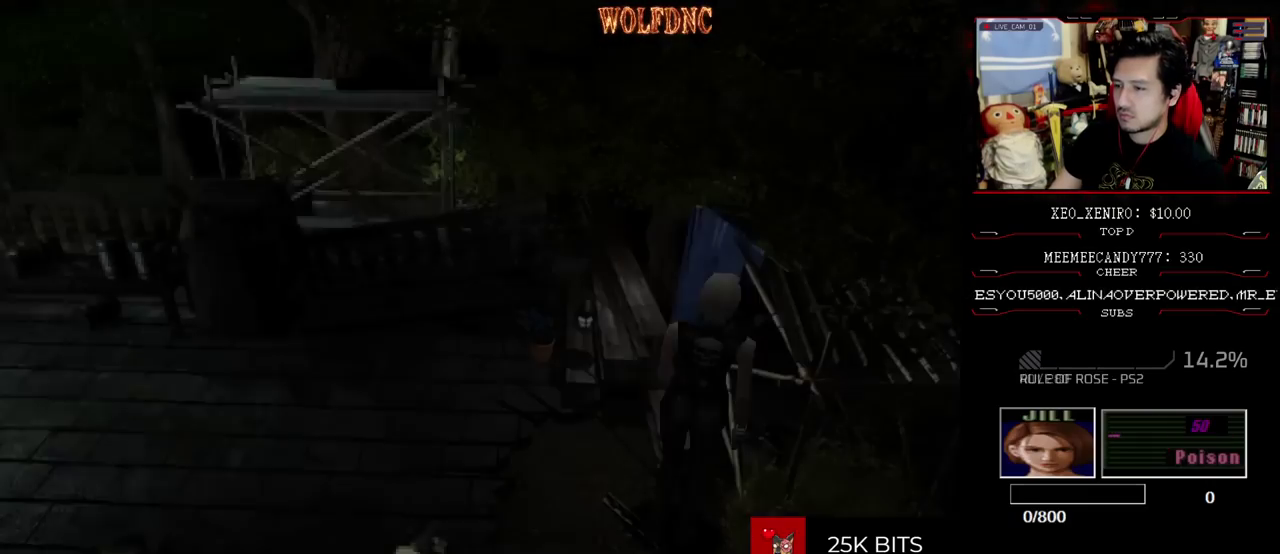
{"buttons": [], "events": [[133, "CIRCLE", "up"], [183, "CIRCLE", "down"], [250, "CIRCLE", "up"], [317, "CIRCLE", "down"], [417, "CIRCLE", "up"], [417, "DPAD_LEFT", "up"]]}
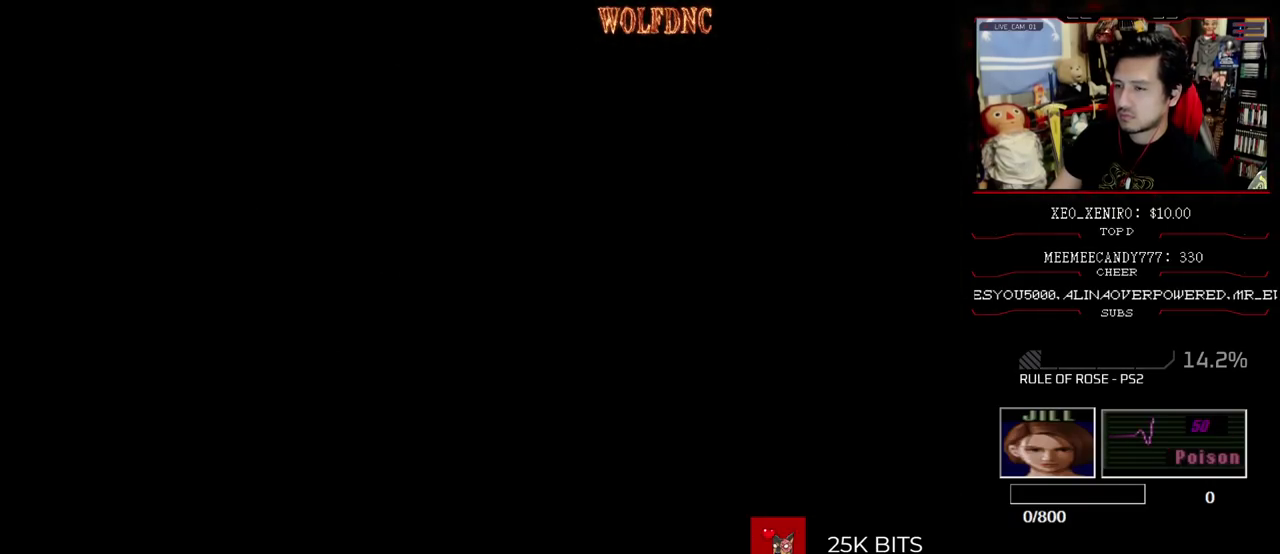
{"buttons": ["DPAD_DOWN"], "events": [[200, "DPAD_DOWN", "down"], [433, "DPAD_DOWN", "up"], [483, "DPAD_DOWN", "down"]]}
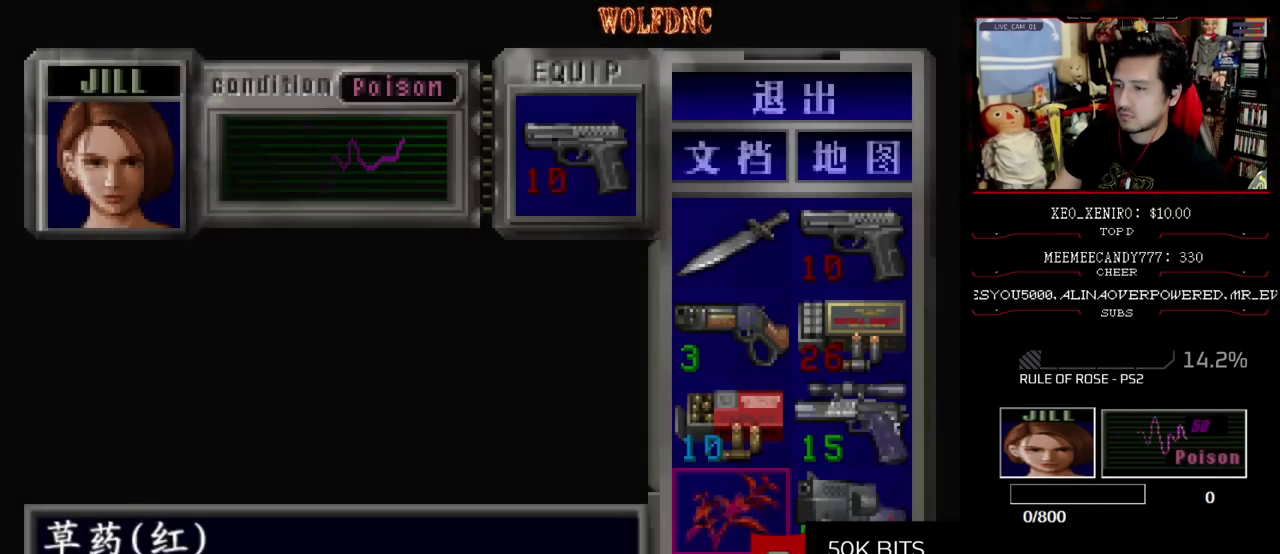
{"buttons": [], "events": [[33, "CROSS", "down"], [67, "DPAD_DOWN", "up"], [167, "CROSS", "up"], [217, "DPAD_DOWN", "down"], [400, "CROSS", "down"], [450, "DPAD_DOWN", "up"], [500, "CROSS", "up"]]}
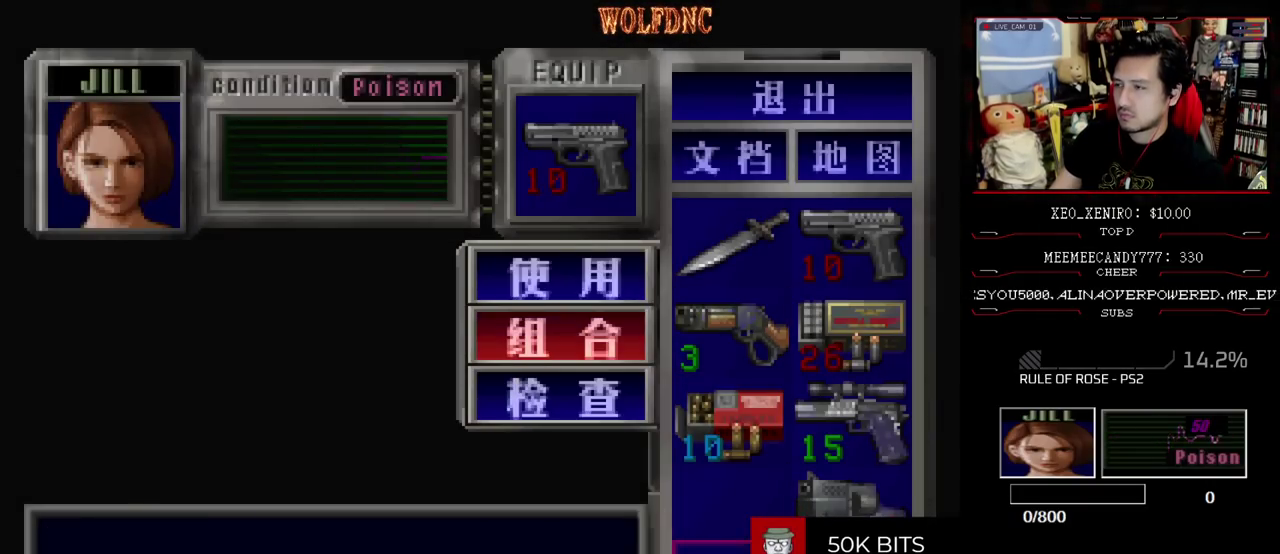
{"buttons": [], "events": []}
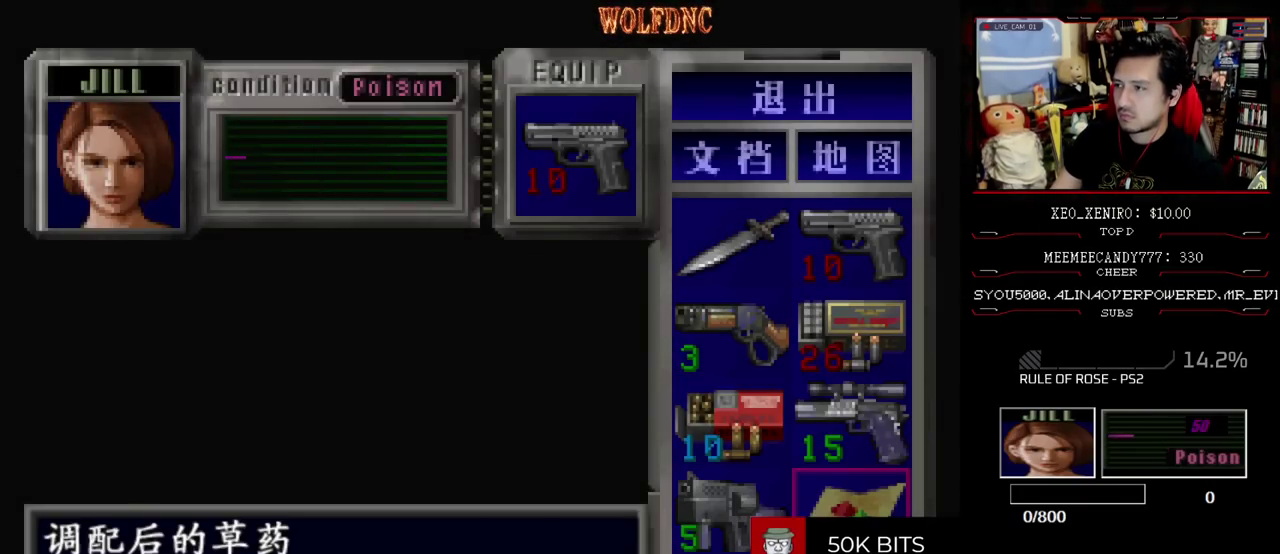
{"buttons": [], "events": []}
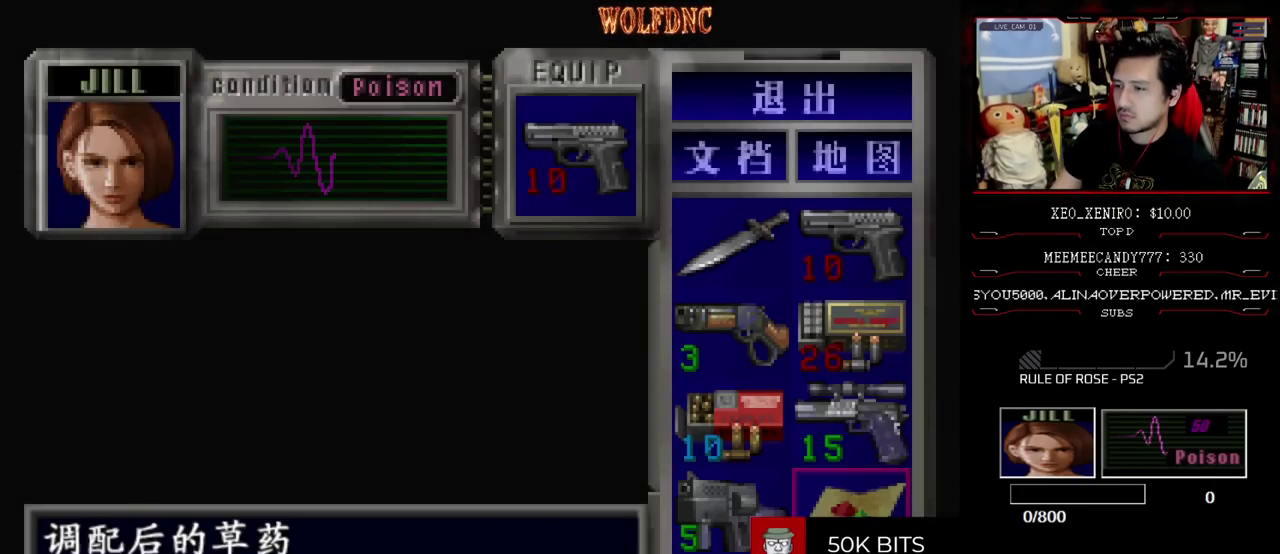
{"buttons": ["DPAD_UP"], "events": [[350, "DPAD_LEFT", "down"], [400, "DPAD_LEFT", "up"], [500, "DPAD_UP", "down"]]}
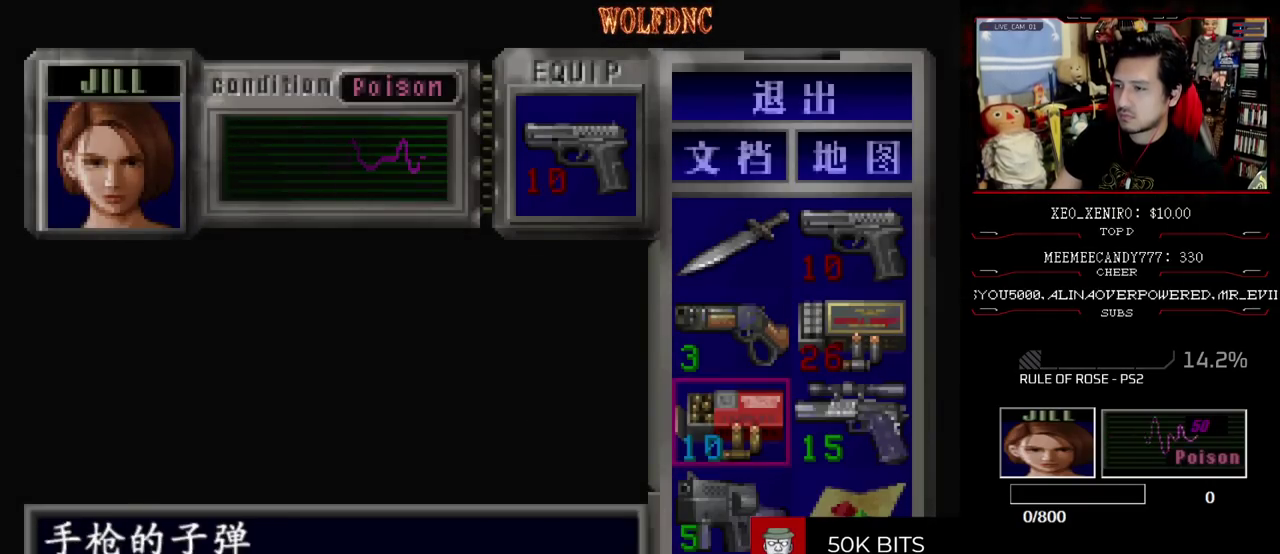
{"buttons": [], "events": [[83, "DPAD_UP", "up"], [133, "DPAD_UP", "down"], [283, "DPAD_UP", "up"]]}
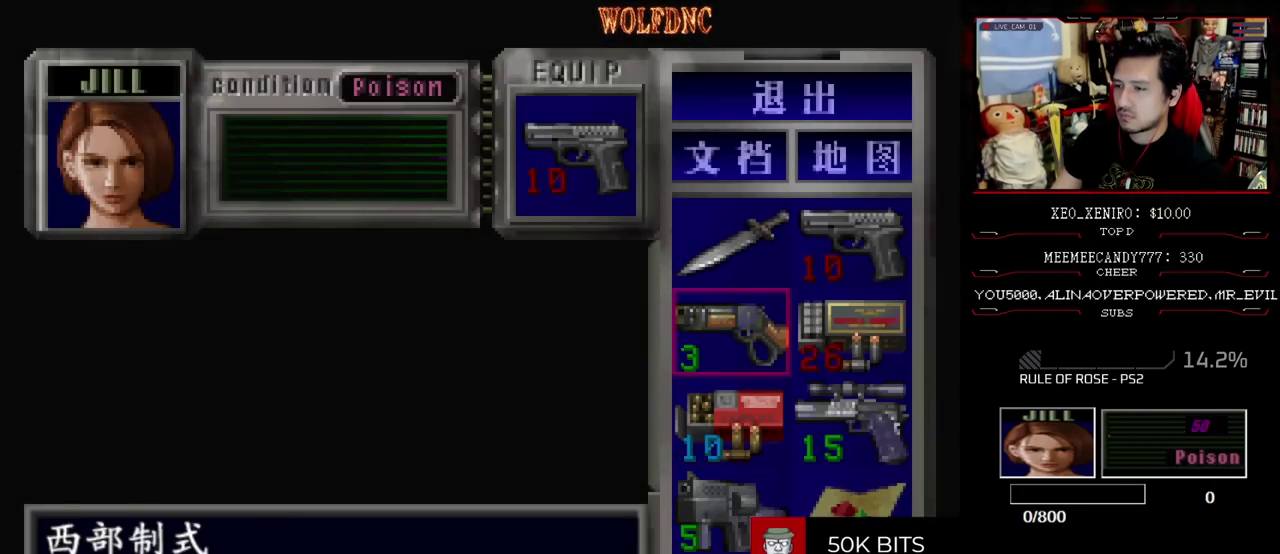
{"buttons": ["SQUARE", "DPAD_UP"], "events": [[17, "SQUARE", "down"], [67, "DPAD_LEFT", "down"], [150, "SQUARE", "up"], [250, "DPAD_UP", "down"], [300, "SQUARE", "down"], [483, "DPAD_LEFT", "up"]]}
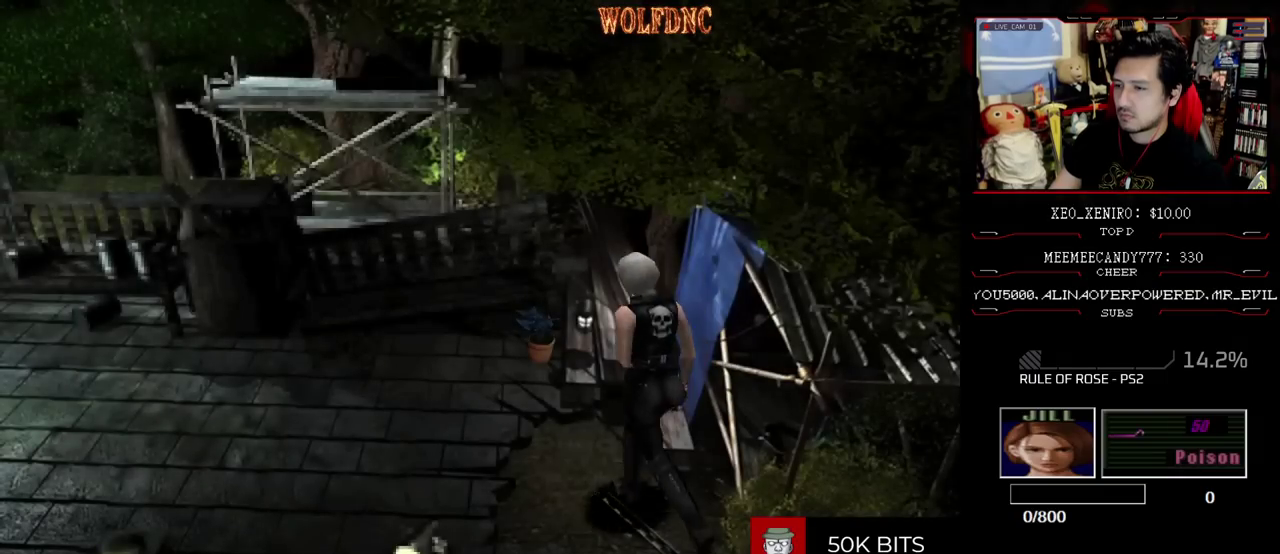
{"buttons": ["CROSS", "DPAD_RIGHT"], "events": [[300, "DPAD_RIGHT", "down"], [350, "CROSS", "down"], [350, "DPAD_UP", "up"], [400, "SQUARE", "up"], [450, "CROSS", "up"], [500, "CROSS", "down"]]}
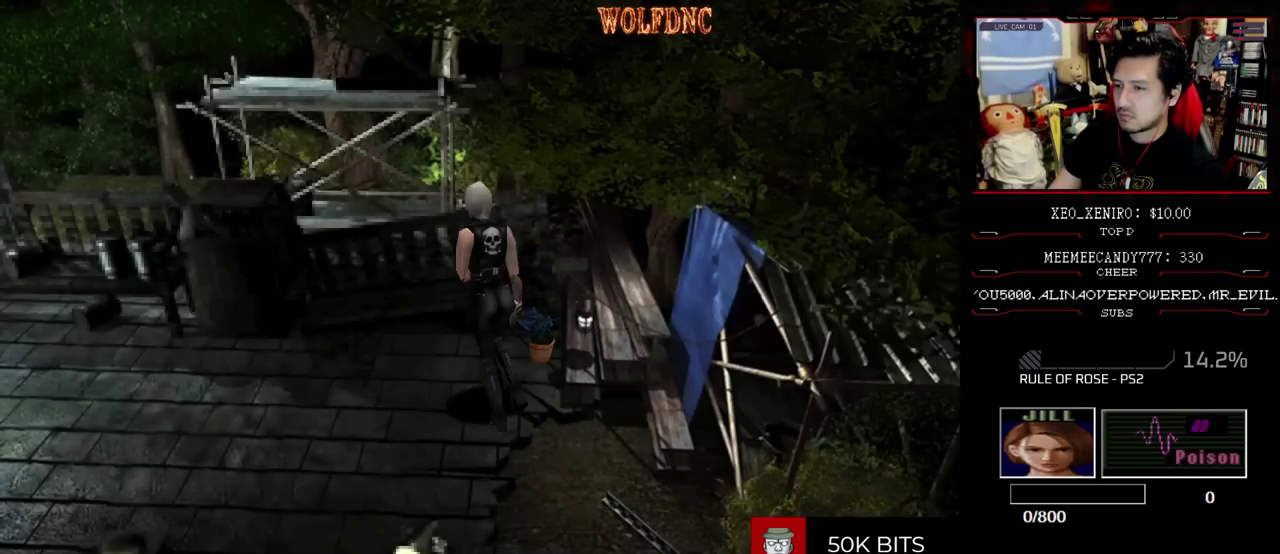
{"buttons": ["CROSS", "DPAD_UP", "DPAD_RIGHT"], "events": [[83, "CROSS", "up"], [83, "DPAD_UP", "down"], [133, "CROSS", "down"], [183, "CROSS", "up"], [233, "CROSS", "down"], [233, "DPAD_UP", "up"], [317, "CROSS", "up"], [367, "CROSS", "down"], [417, "CROSS", "up"], [417, "DPAD_UP", "down"], [467, "CROSS", "down"]]}
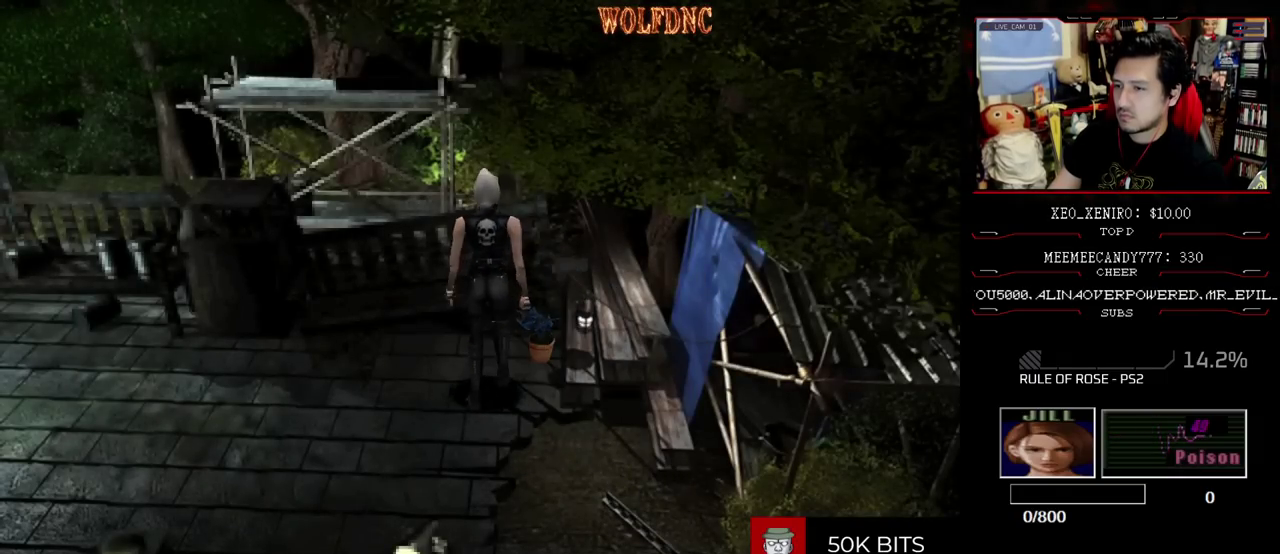
{"buttons": ["CROSS"], "events": [[17, "DPAD_UP", "up"], [150, "CROSS", "up"], [200, "CROSS", "down"], [300, "CROSS", "up"], [300, "DPAD_RIGHT", "up"], [433, "CROSS", "down"]]}
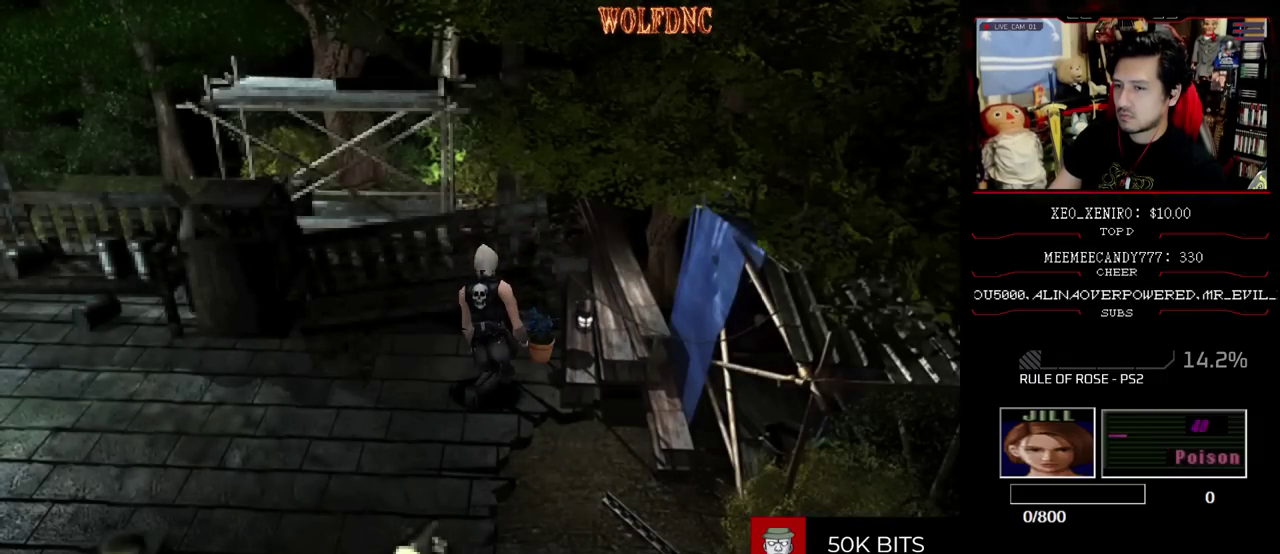
{"buttons": ["CROSS"], "events": [[33, "CROSS", "up"], [217, "CROSS", "down"], [267, "CROSS", "up"], [317, "CROSS", "down"], [400, "CROSS", "up"], [450, "CROSS", "down"]]}
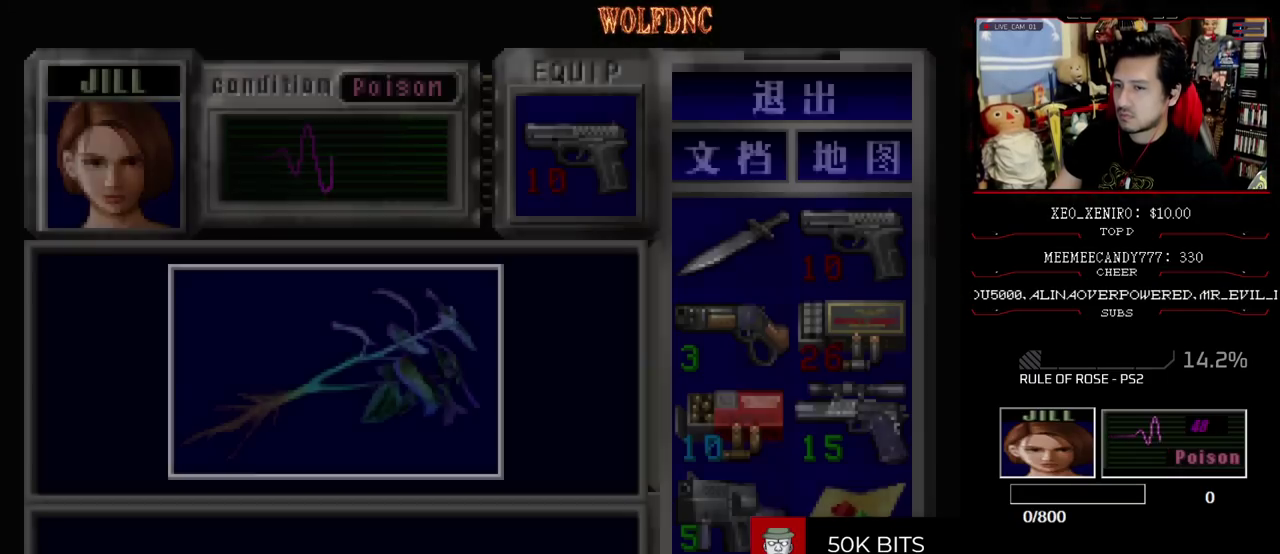
{"buttons": ["CROSS"], "events": [[350, "CROSS", "up"], [467, "CROSS", "down"]]}
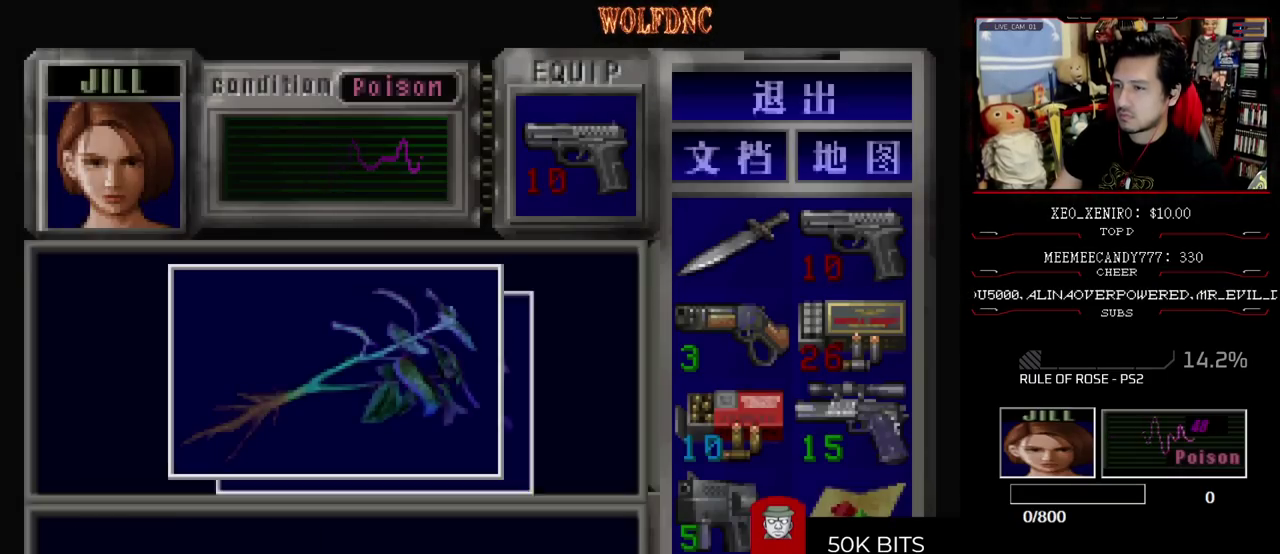
{"buttons": ["DPAD_RIGHT"], "events": [[17, "CROSS", "up"], [100, "CROSS", "down"], [200, "SQUARE", "down"], [250, "CROSS", "up"], [300, "CROSS", "down"], [300, "DPAD_RIGHT", "down"], [333, "SQUARE", "up"], [383, "CROSS", "up"]]}
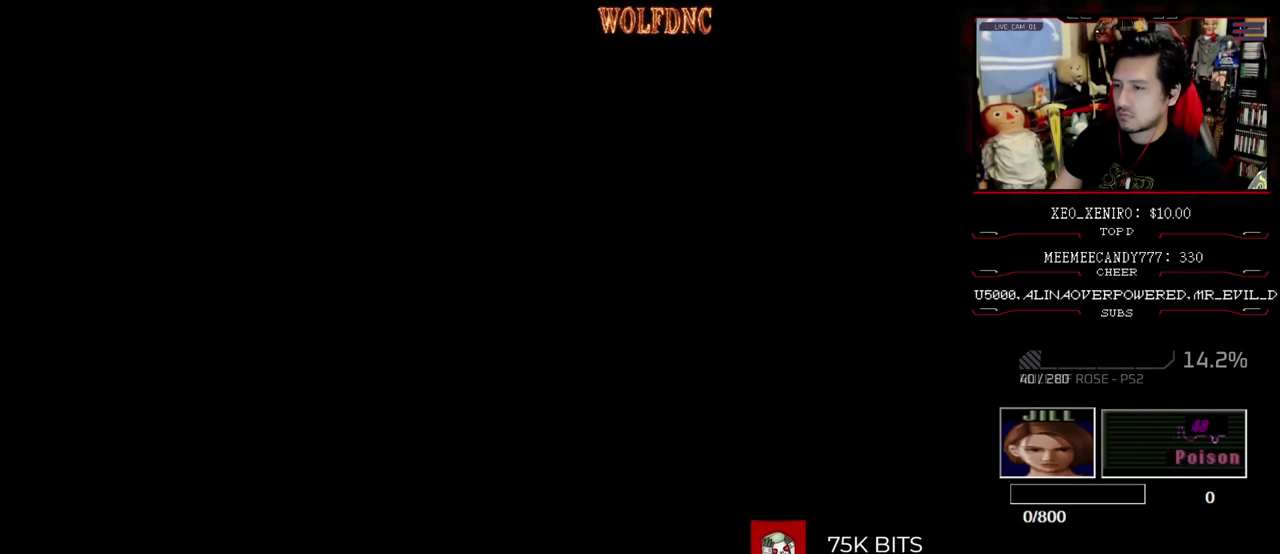
{"buttons": ["SQUARE", "DPAD_UP", "DPAD_RIGHT"], "events": [[33, "DPAD_DOWN", "down"], [117, "SQUARE", "down"], [217, "DPAD_DOWN", "up"], [217, "SQUARE", "up"], [350, "DPAD_UP", "down"], [350, "SQUARE", "down"]]}
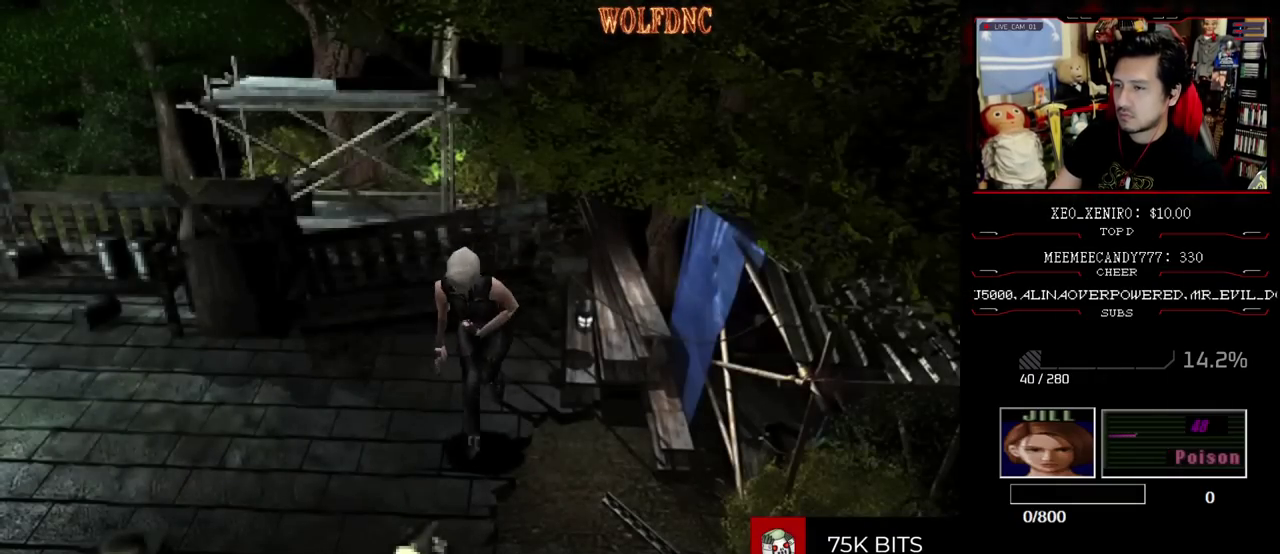
{"buttons": ["SQUARE", "DPAD_UP", "DPAD_RIGHT"], "events": []}
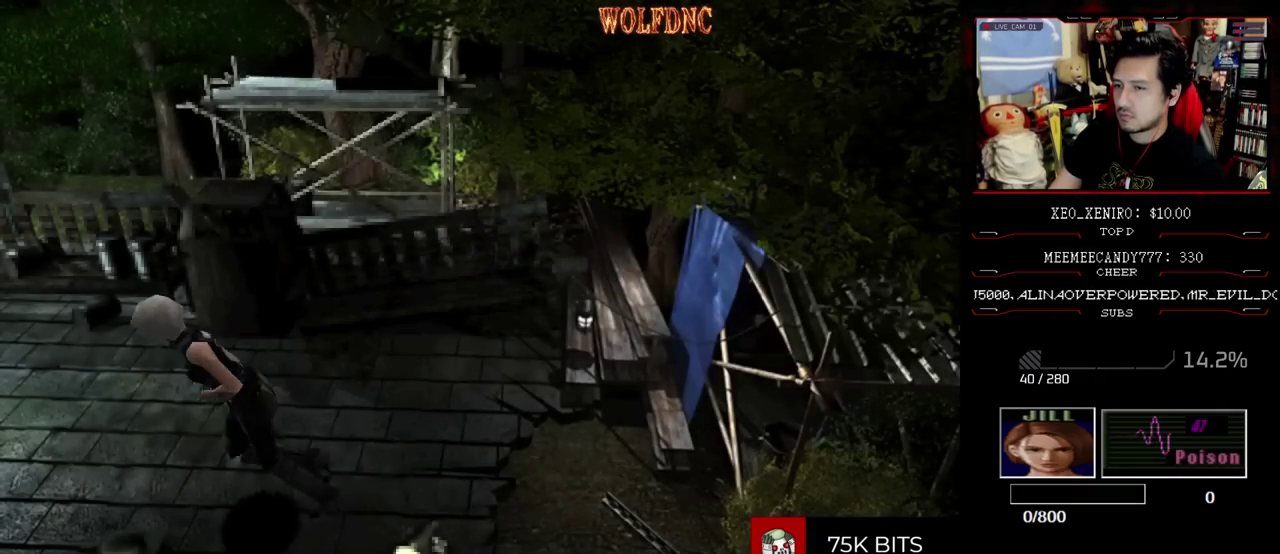
{"buttons": [], "events": [[17, "DPAD_RIGHT", "up"], [100, "CIRCLE", "down"], [333, "DPAD_UP", "up"], [333, "SQUARE", "up"], [383, "CIRCLE", "up"]]}
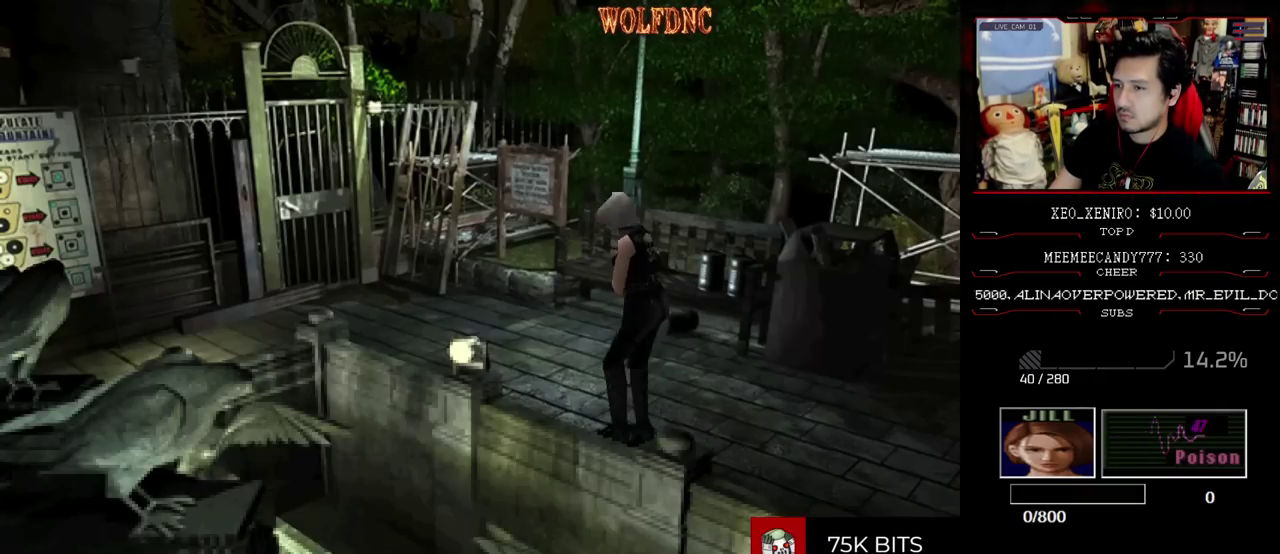
{"buttons": ["CIRCLE", "DPAD_UP"], "events": [[217, "DPAD_UP", "down"], [267, "CIRCLE", "down"]]}
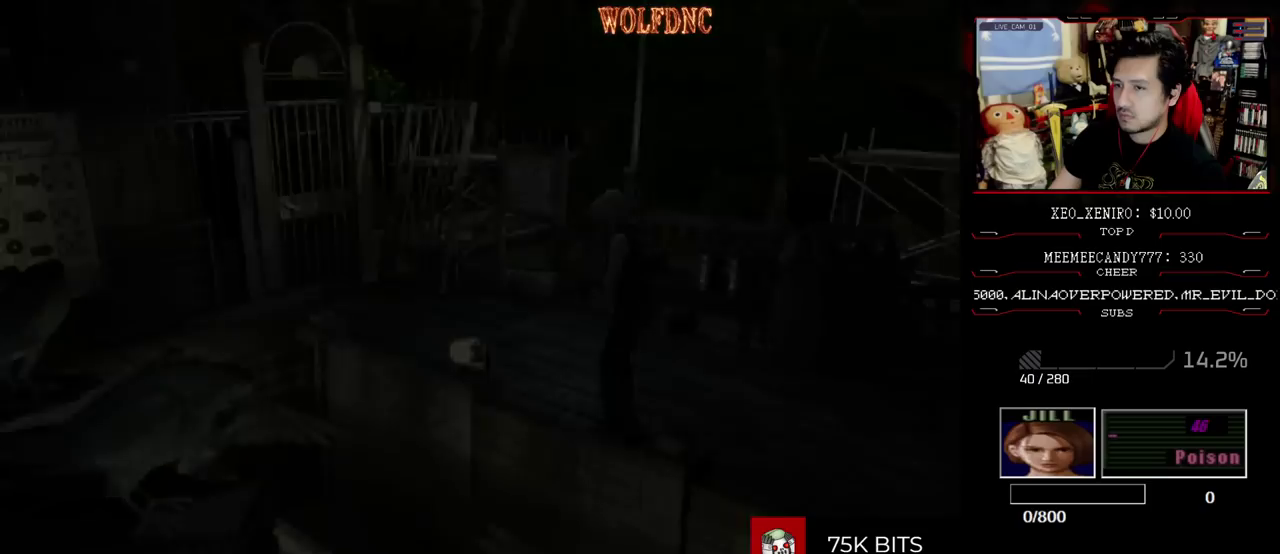
{"buttons": [], "events": [[50, "CIRCLE", "up"], [83, "DPAD_UP", "up"], [400, "DPAD_DOWN", "down"], [467, "DPAD_DOWN", "up"]]}
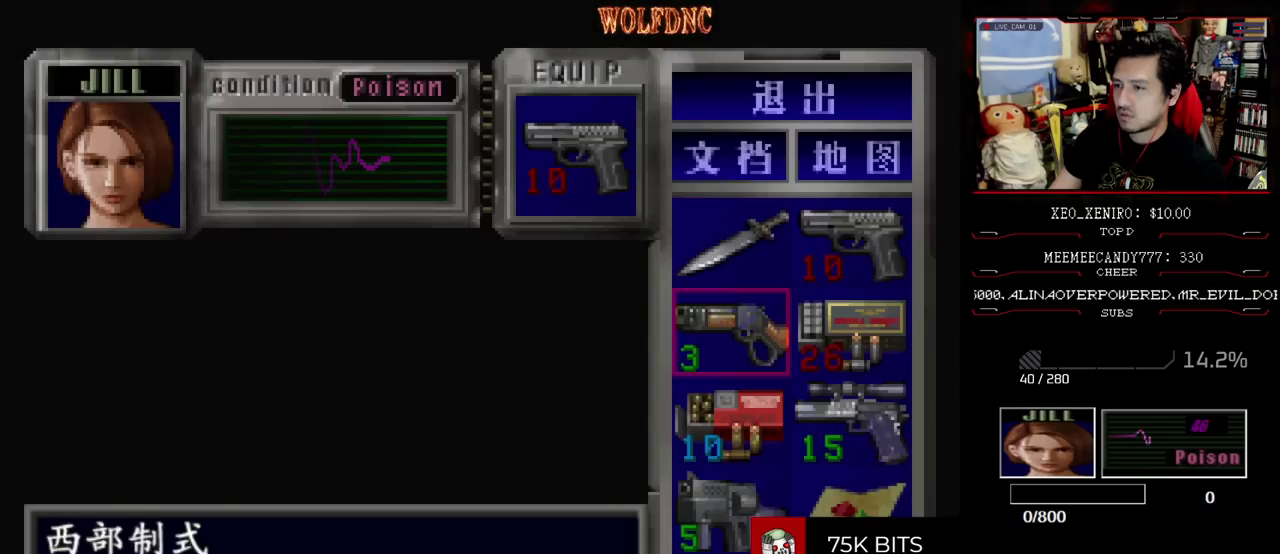
{"buttons": ["DPAD_RIGHT"], "events": [[67, "DPAD_DOWN", "down"], [150, "DPAD_DOWN", "up"], [200, "DPAD_DOWN", "down"], [300, "DPAD_DOWN", "up"], [433, "DPAD_RIGHT", "down"]]}